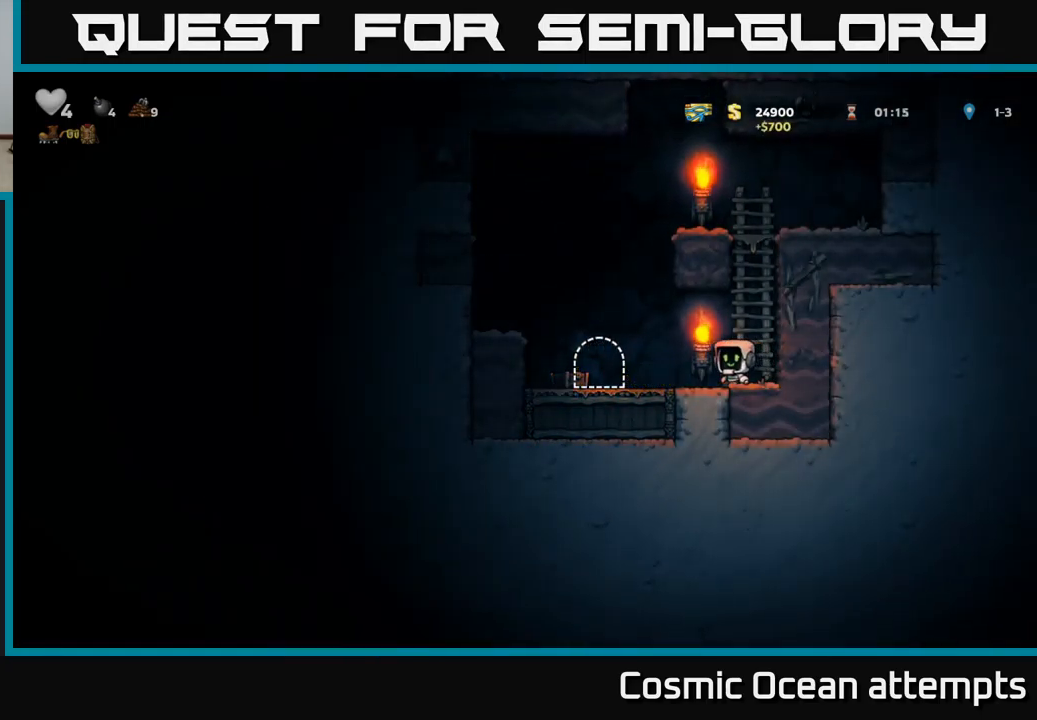
Gameplay with a controller (Xbox layout); each line is a JSON object with the inputs held at the frame after it. "events" lists button and stick changes between this image and that frame as [ms after this image, input, new state], when the widget could be followed in between. Not read: L1 right_stick.
{"buttons": [], "left_stick": "center", "events": [[184, "DPAD_LEFT", "up"], [317, "L2", "down"], [467, "L2", "up"]]}
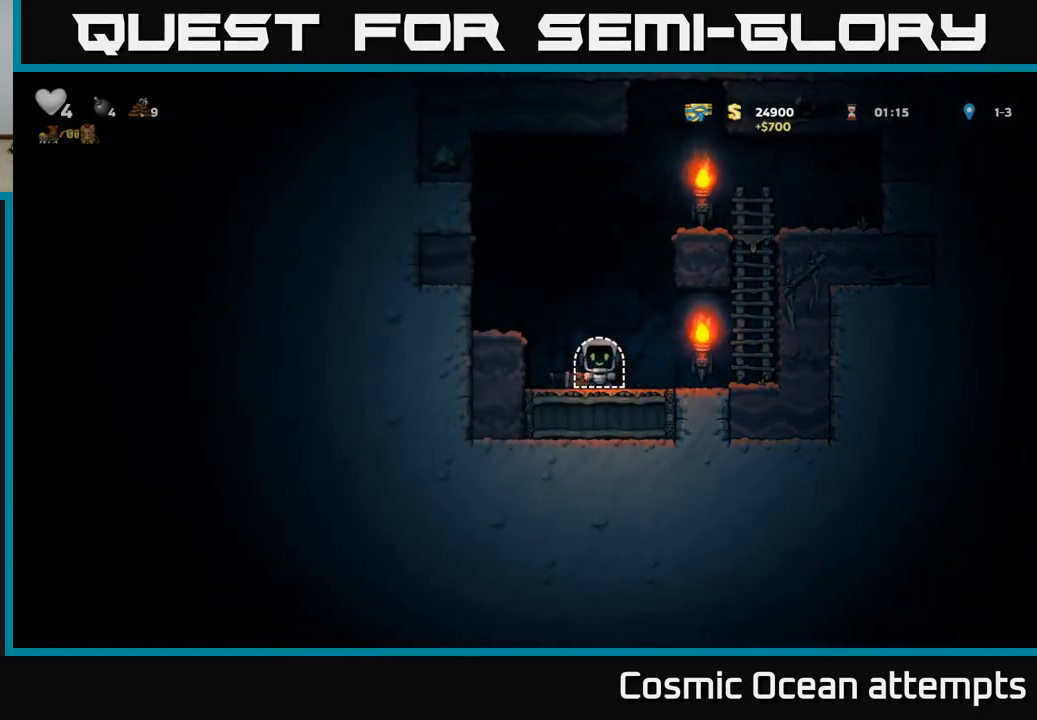
{"buttons": [], "left_stick": "center", "events": []}
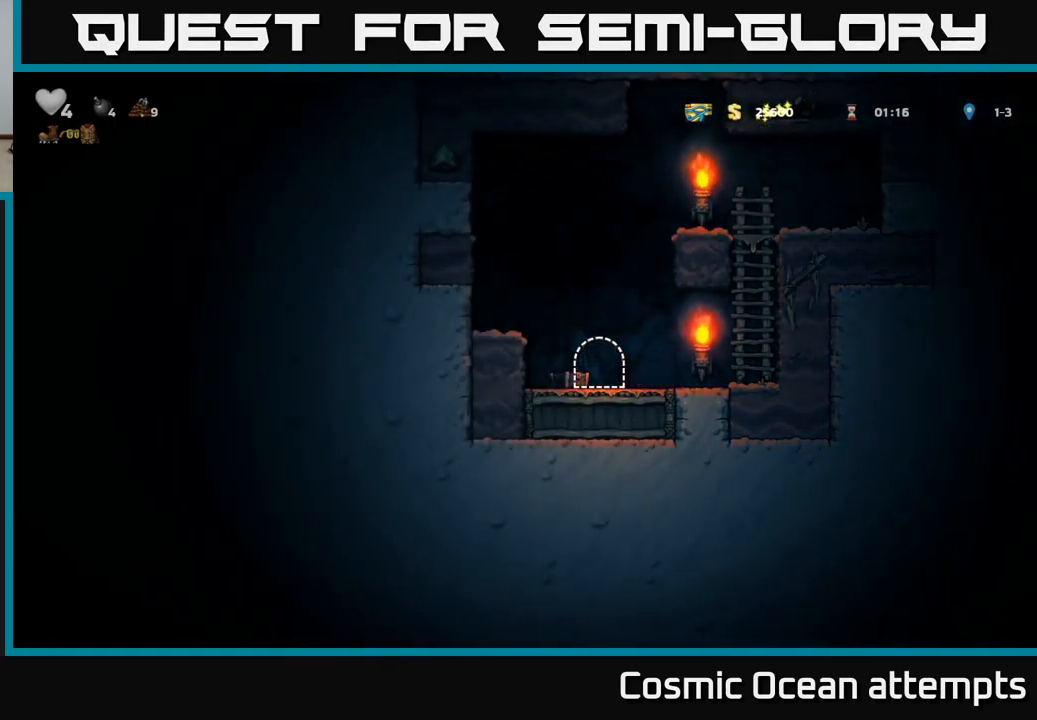
{"buttons": [], "left_stick": "center", "events": []}
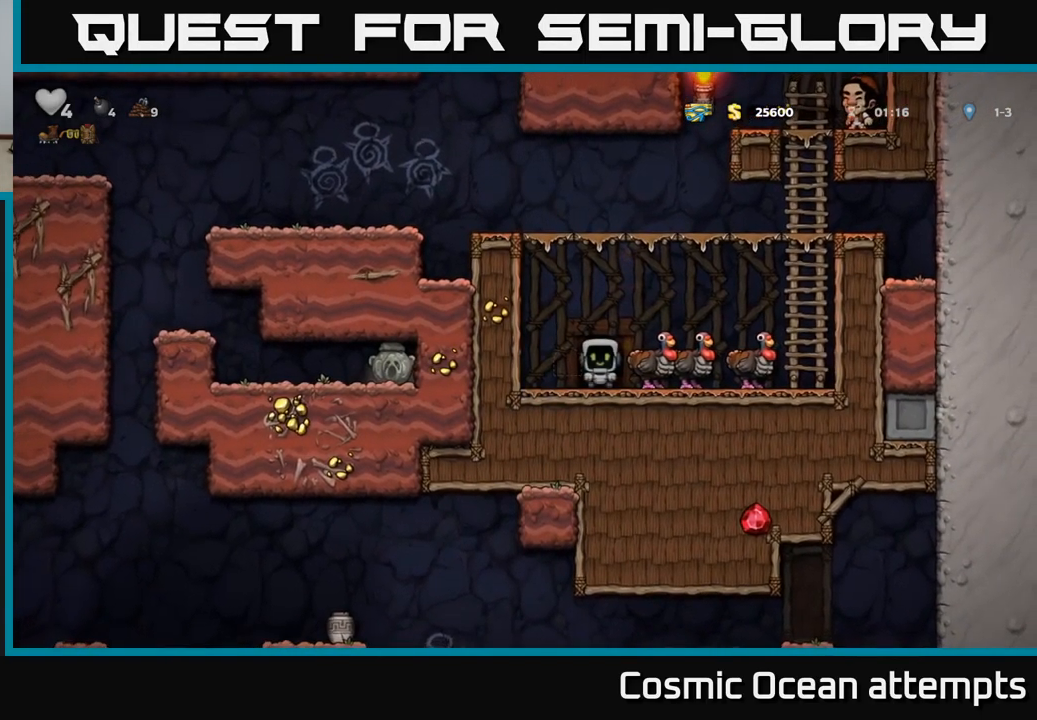
{"buttons": ["A", "DPAD_RIGHT"], "left_stick": "center", "events": [[317, "DPAD_RIGHT", "down"], [467, "A", "down"]]}
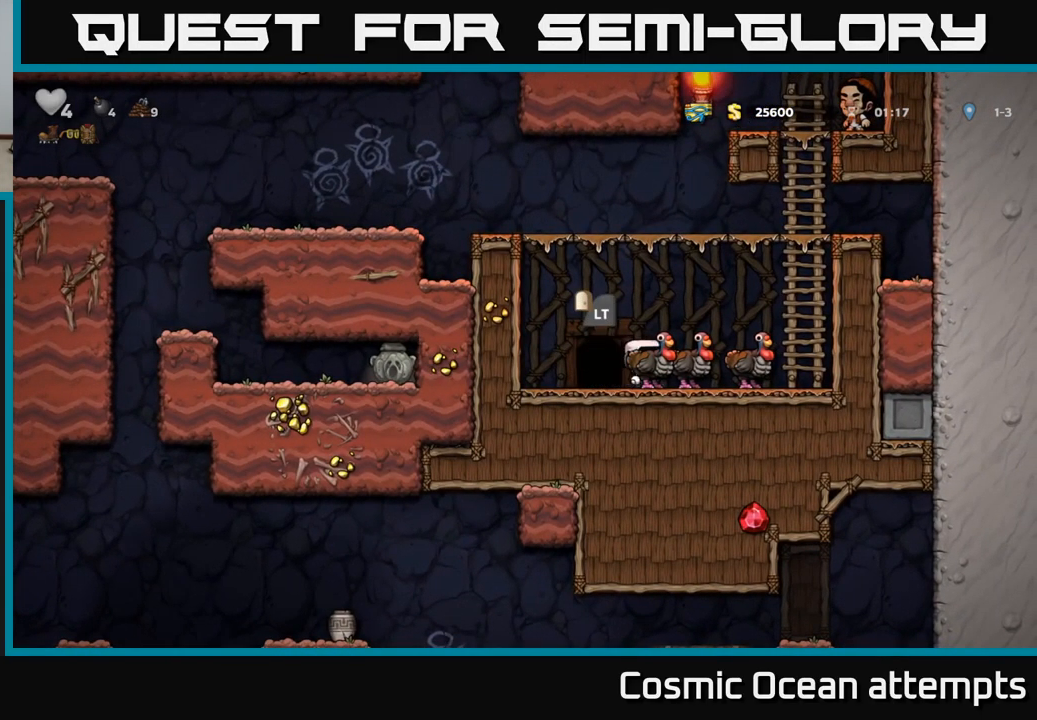
{"buttons": ["A", "DPAD_LEFT"], "left_stick": "center", "events": [[217, "DPAD_RIGHT", "up"], [217, "DPAD_UP", "down"], [250, "A", "up"], [384, "DPAD_LEFT", "down"], [400, "A", "down"], [434, "DPAD_UP", "up"]]}
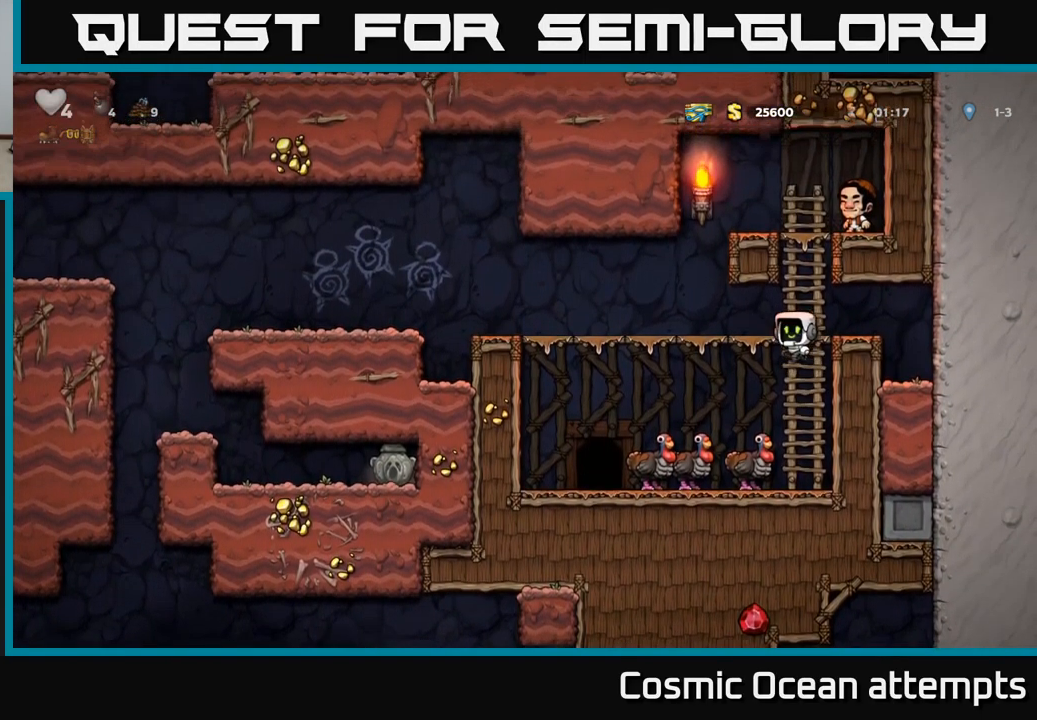
{"buttons": [], "left_stick": "center", "events": [[67, "A", "up"], [134, "DPAD_LEFT", "up"]]}
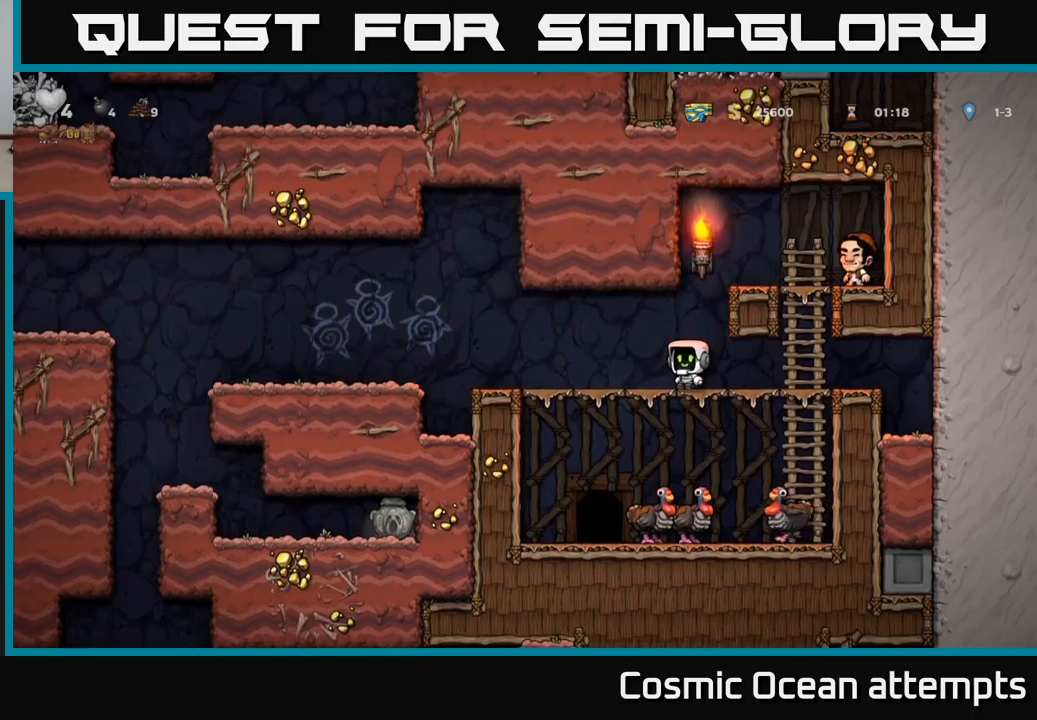
{"buttons": [], "left_stick": "center", "events": []}
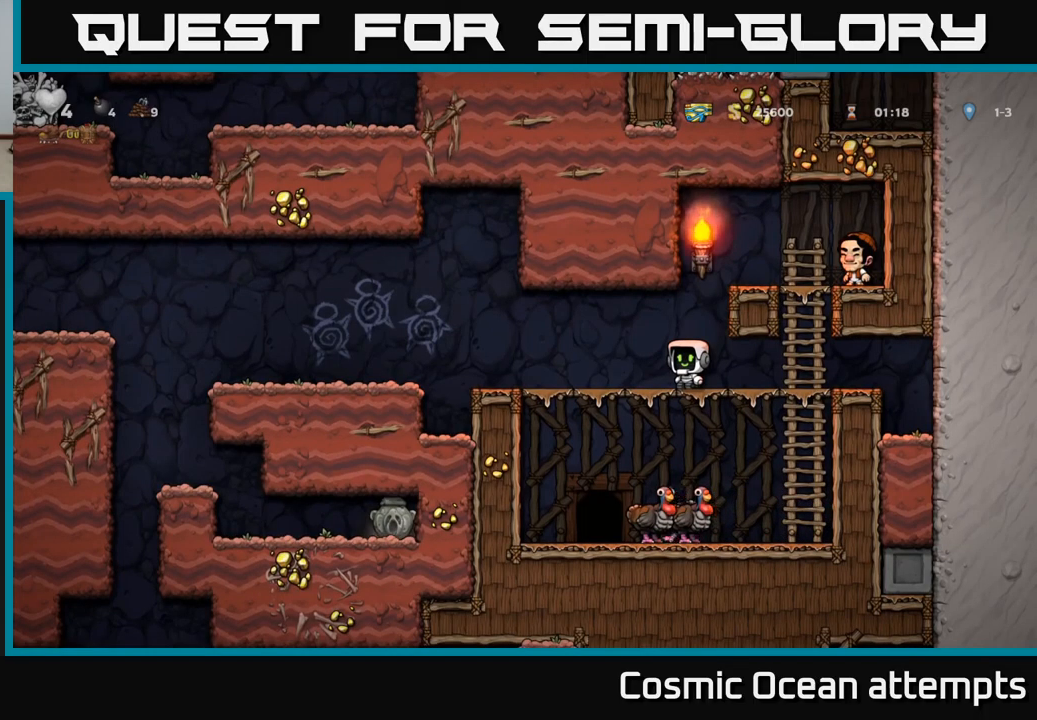
{"buttons": [], "left_stick": "center", "events": []}
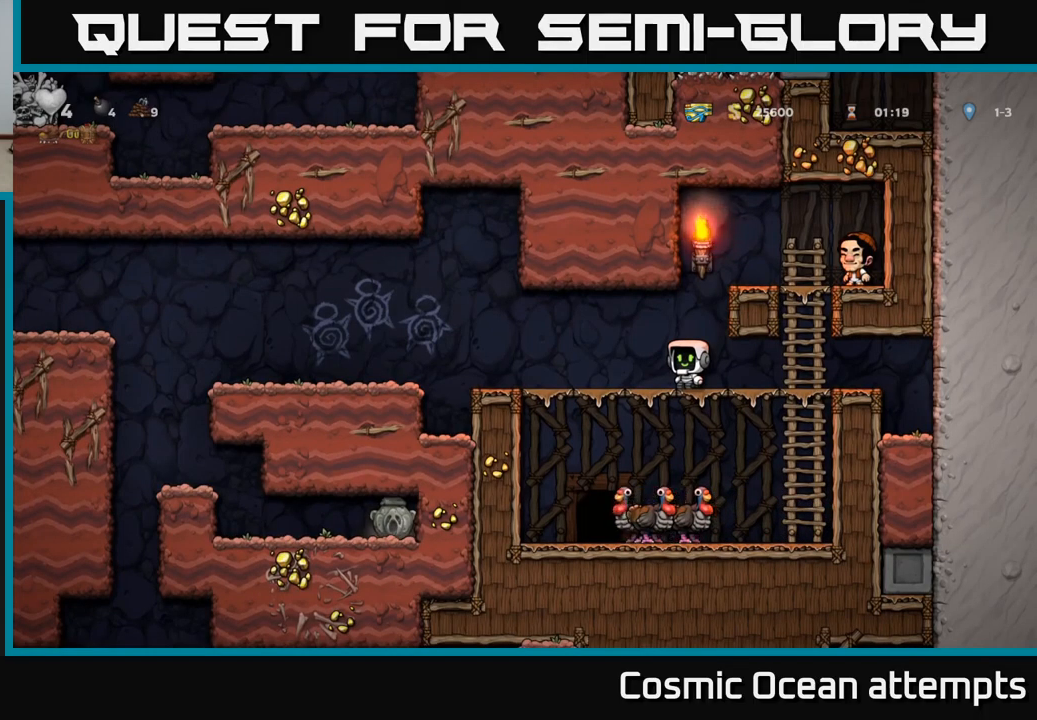
{"buttons": ["DPAD_LEFT"], "left_stick": "center", "events": [[100, "DPAD_LEFT", "down"]]}
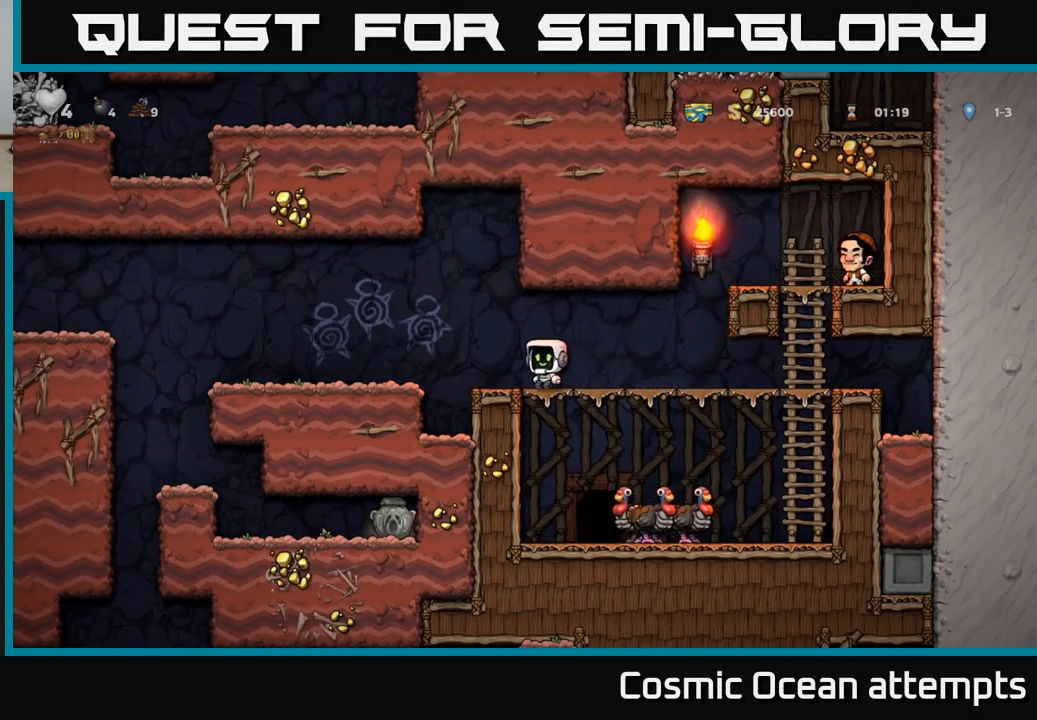
{"buttons": ["DPAD_LEFT"], "left_stick": "center", "events": [[100, "A", "down"], [200, "A", "up"], [367, "DPAD_LEFT", "up"], [450, "DPAD_LEFT", "down"]]}
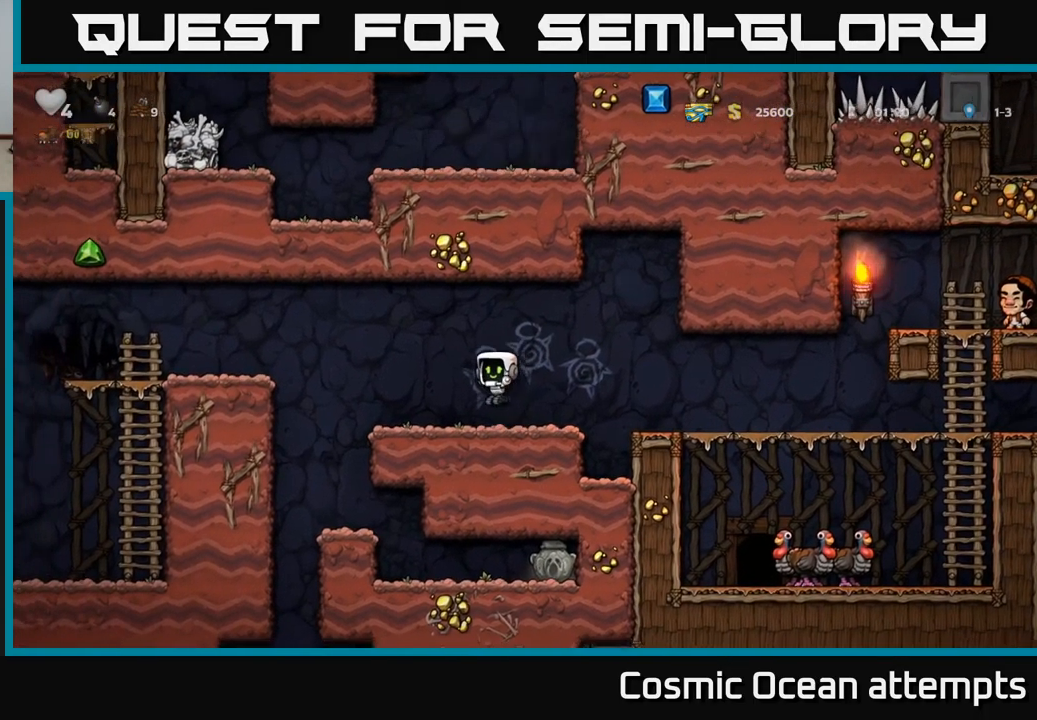
{"buttons": ["DPAD_LEFT"], "left_stick": "center", "events": [[183, "A", "down"], [383, "A", "up"]]}
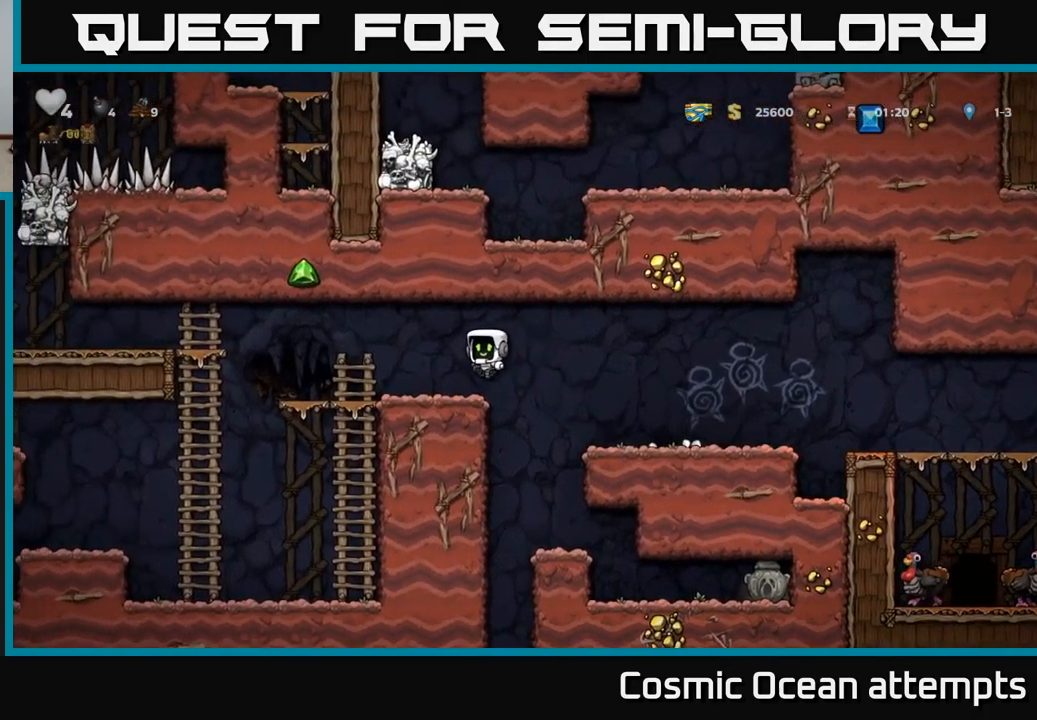
{"buttons": [], "left_stick": "center", "events": [[383, "DPAD_LEFT", "up"]]}
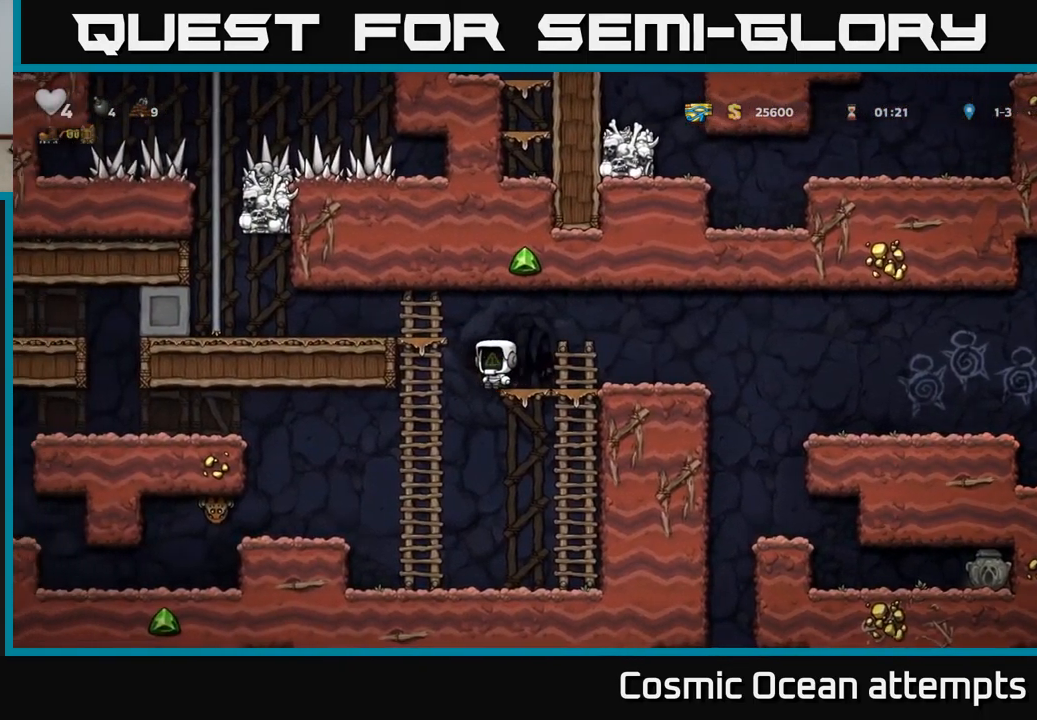
{"buttons": ["DPAD_RIGHT"], "left_stick": "center", "events": [[250, "DPAD_RIGHT", "down"]]}
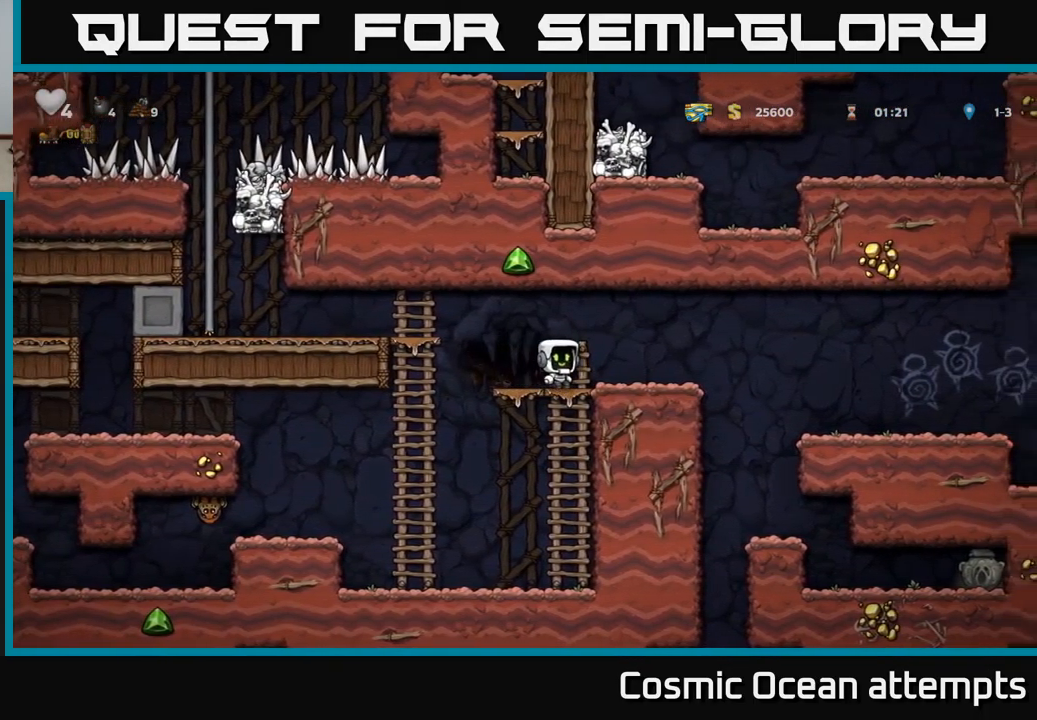
{"buttons": [], "left_stick": "center", "events": [[367, "DPAD_RIGHT", "up"]]}
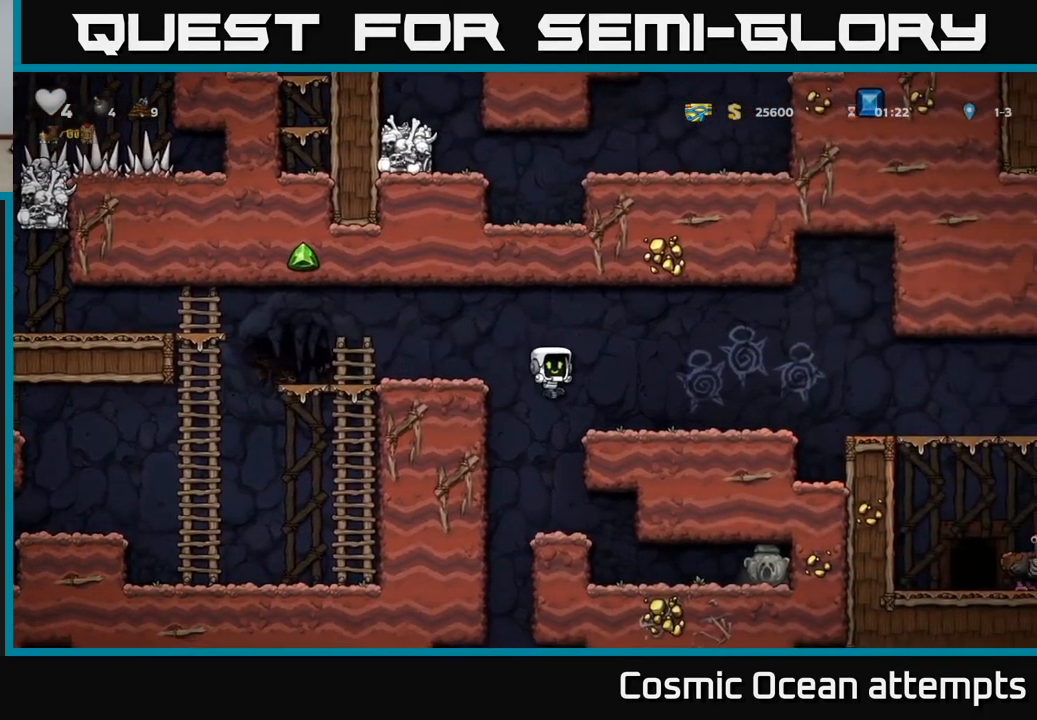
{"buttons": ["DPAD_RIGHT"], "left_stick": "center", "events": [[217, "DPAD_RIGHT", "down"]]}
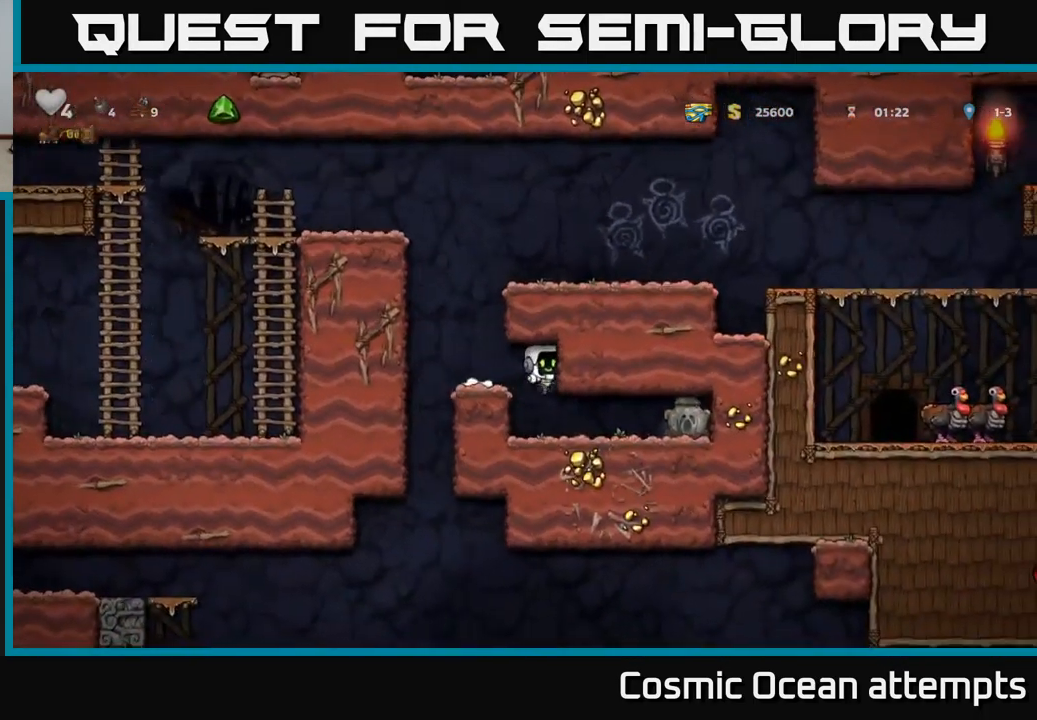
{"buttons": ["DPAD_DOWN"], "left_stick": "center", "events": [[450, "DPAD_DOWN", "down"], [516, "DPAD_RIGHT", "up"]]}
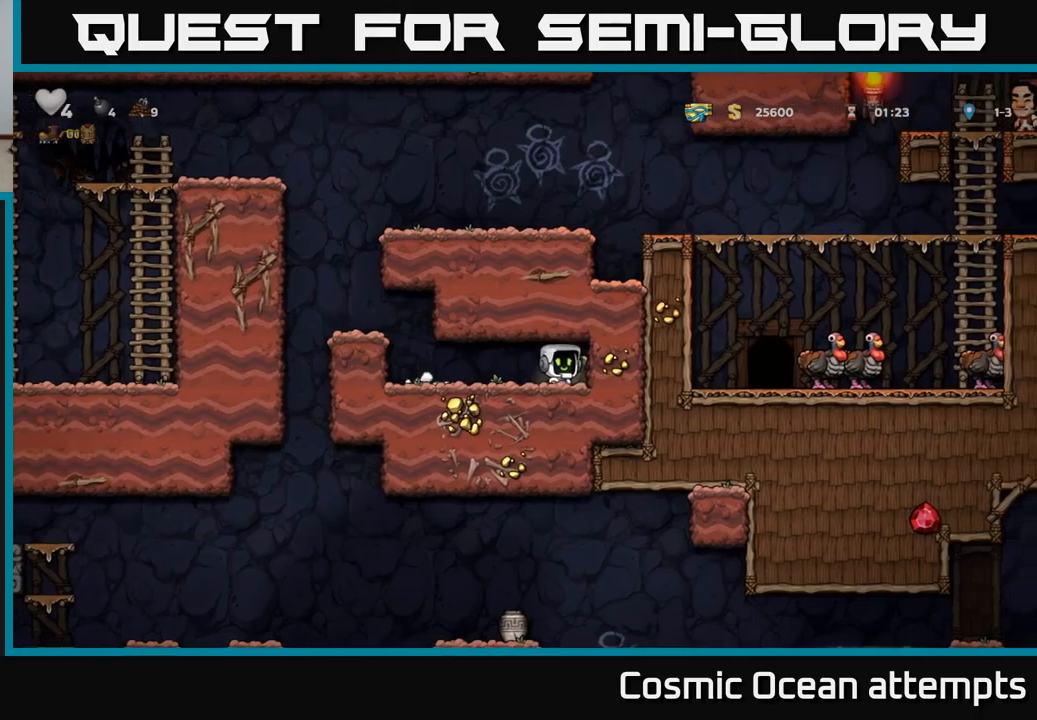
{"buttons": ["DPAD_LEFT"], "left_stick": "center", "events": [[33, "X", "down"], [133, "DPAD_DOWN", "up"], [133, "DPAD_LEFT", "down"], [150, "X", "up"]]}
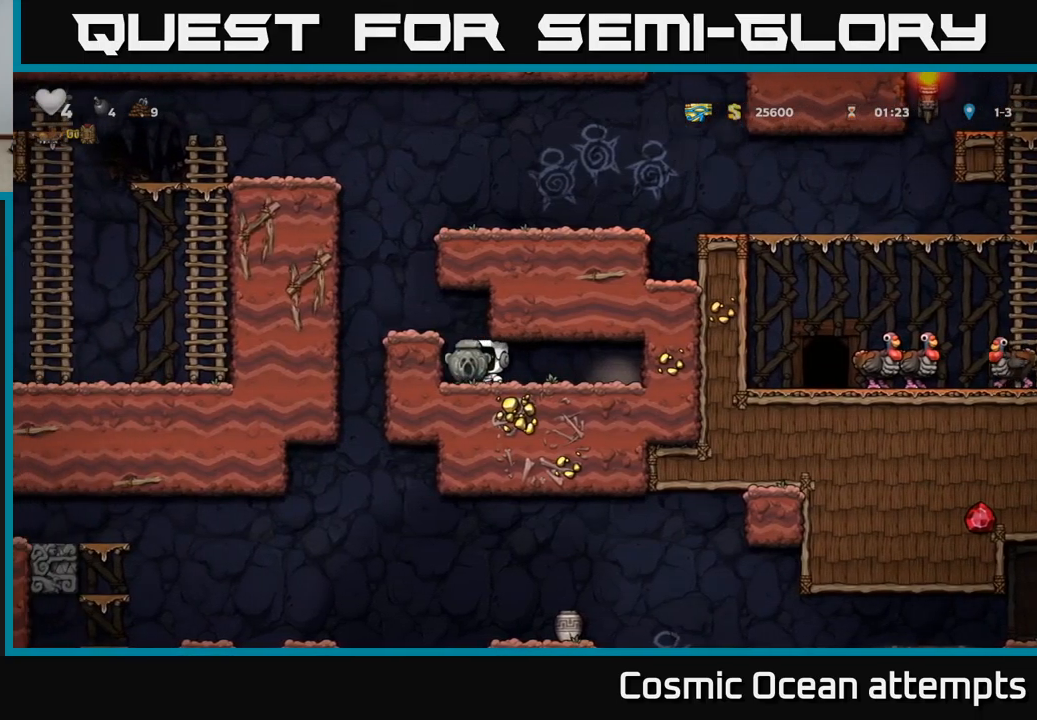
{"buttons": [], "left_stick": "center", "events": [[67, "A", "down"], [183, "A", "up"], [267, "DPAD_LEFT", "up"]]}
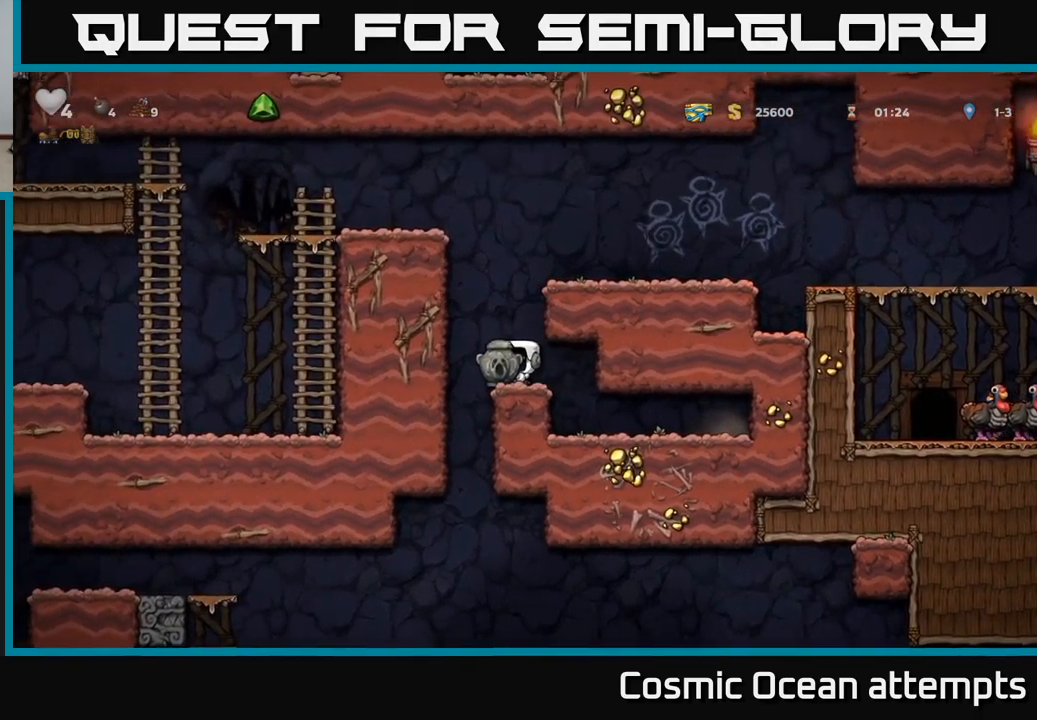
{"buttons": ["DPAD_RIGHT"], "left_stick": "center", "events": [[150, "DPAD_LEFT", "down"], [283, "DPAD_LEFT", "up"], [317, "DPAD_RIGHT", "down"]]}
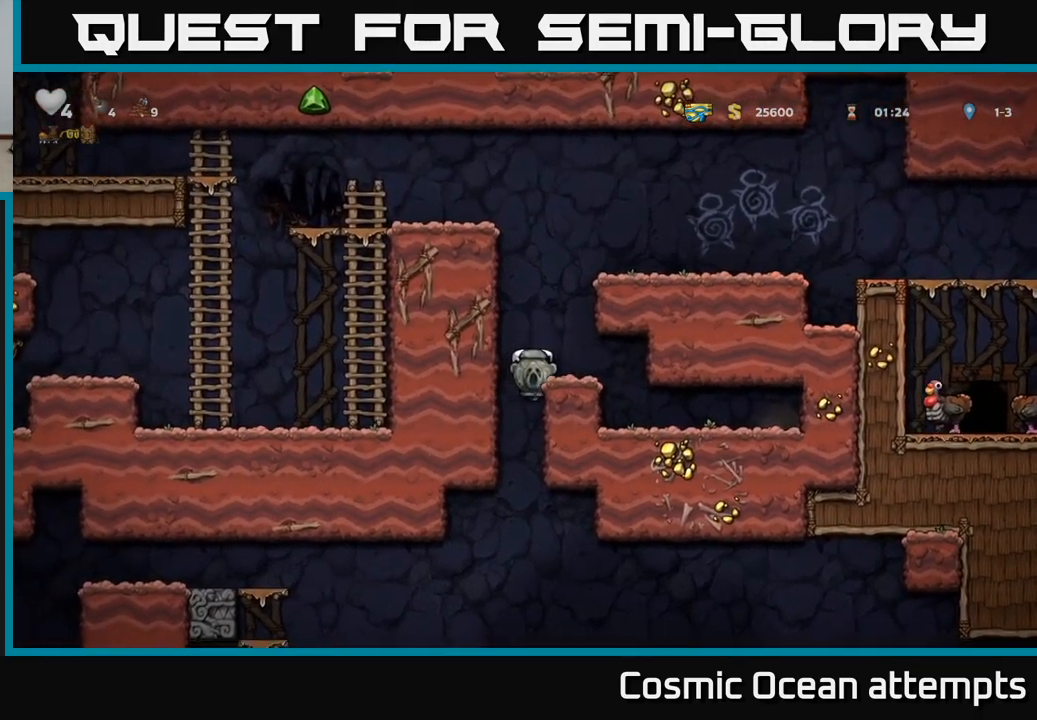
{"buttons": ["DPAD_DOWN"], "left_stick": "center", "events": [[17, "DPAD_DOWN", "down"], [33, "DPAD_RIGHT", "up"]]}
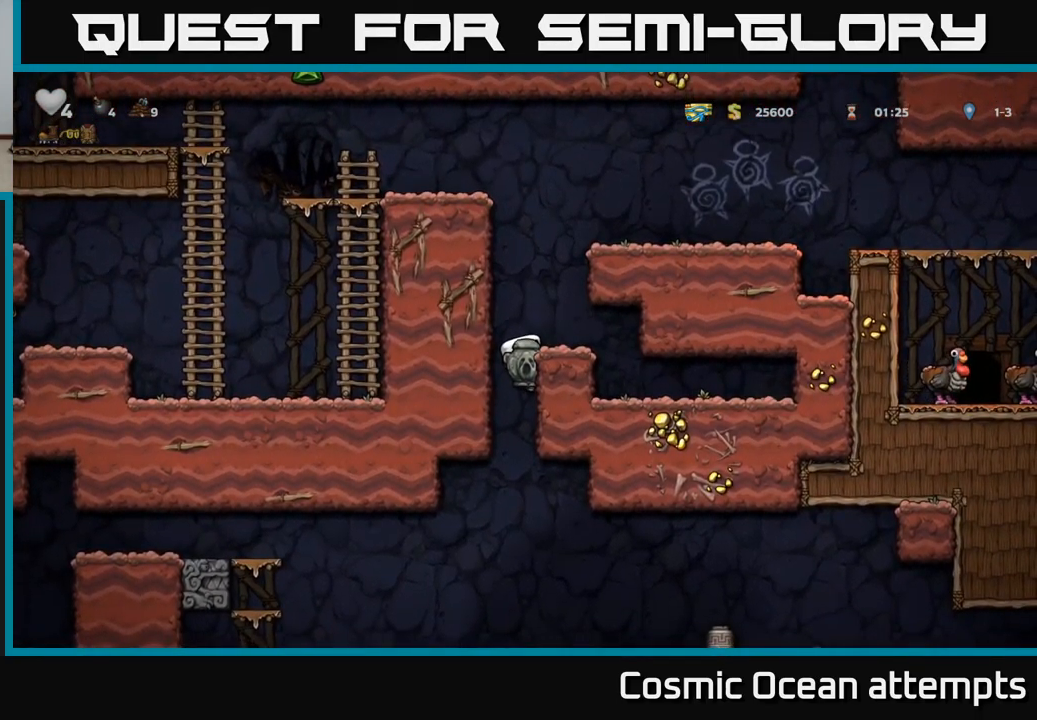
{"buttons": ["DPAD_DOWN"], "left_stick": "center", "events": []}
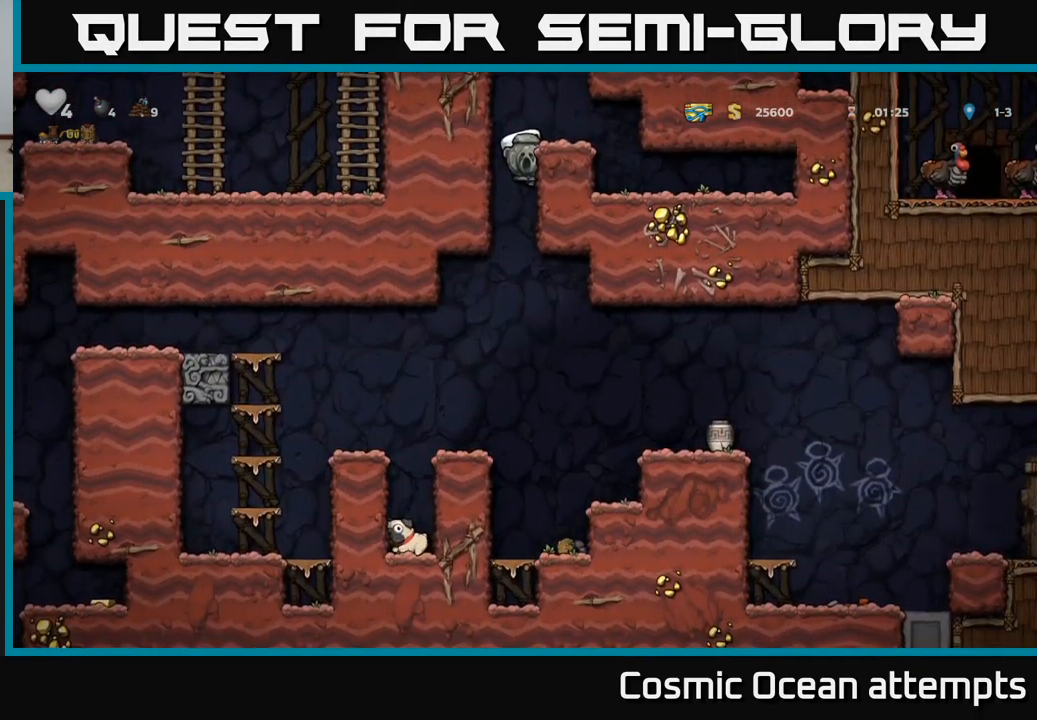
{"buttons": ["DPAD_LEFT"], "left_stick": "center", "events": [[67, "A", "down"], [167, "A", "up"], [167, "DPAD_DOWN", "up"], [417, "DPAD_LEFT", "down"]]}
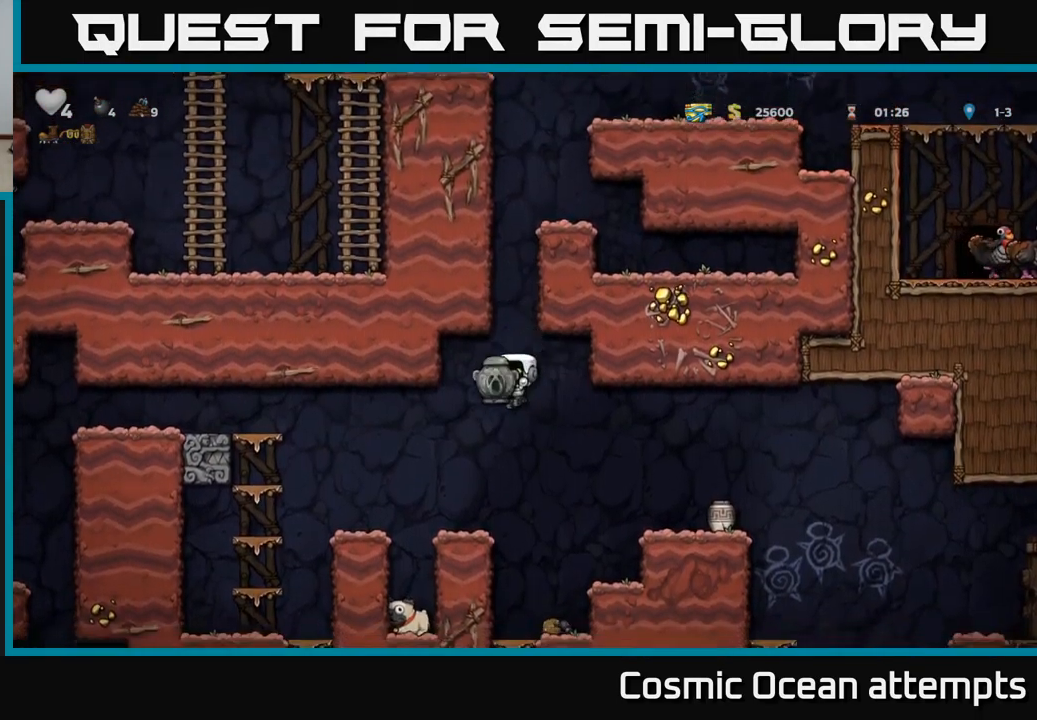
{"buttons": [], "left_stick": "center", "events": [[50, "DPAD_LEFT", "up"]]}
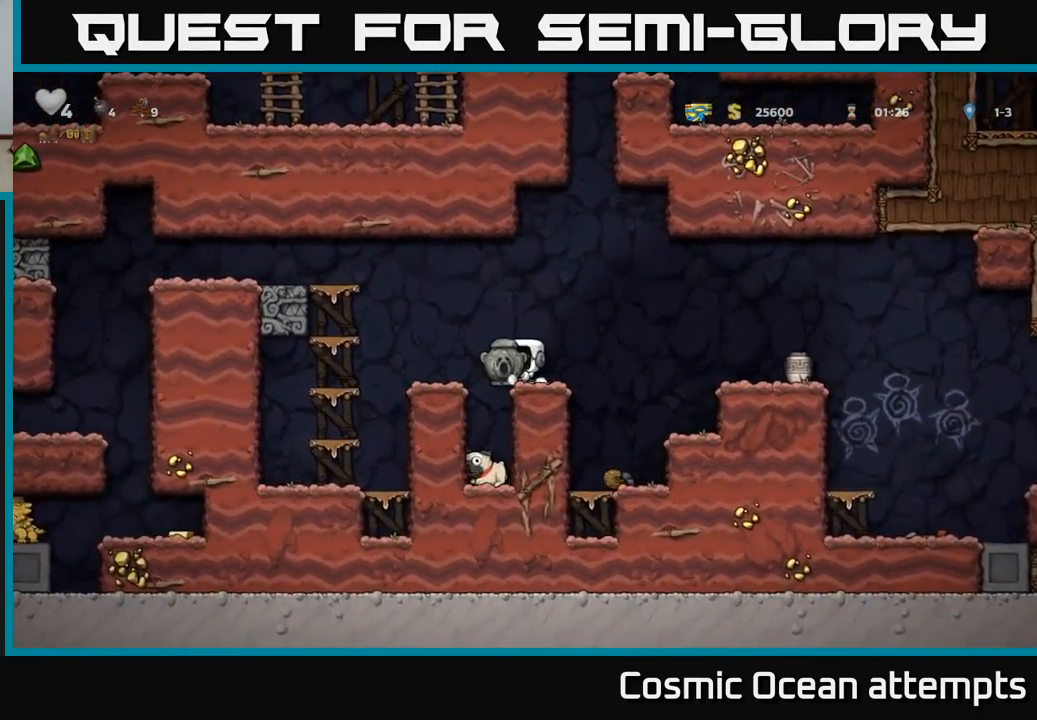
{"buttons": ["DPAD_RIGHT"], "left_stick": "center", "events": [[67, "DPAD_RIGHT", "down"], [233, "A", "down"], [350, "A", "up"]]}
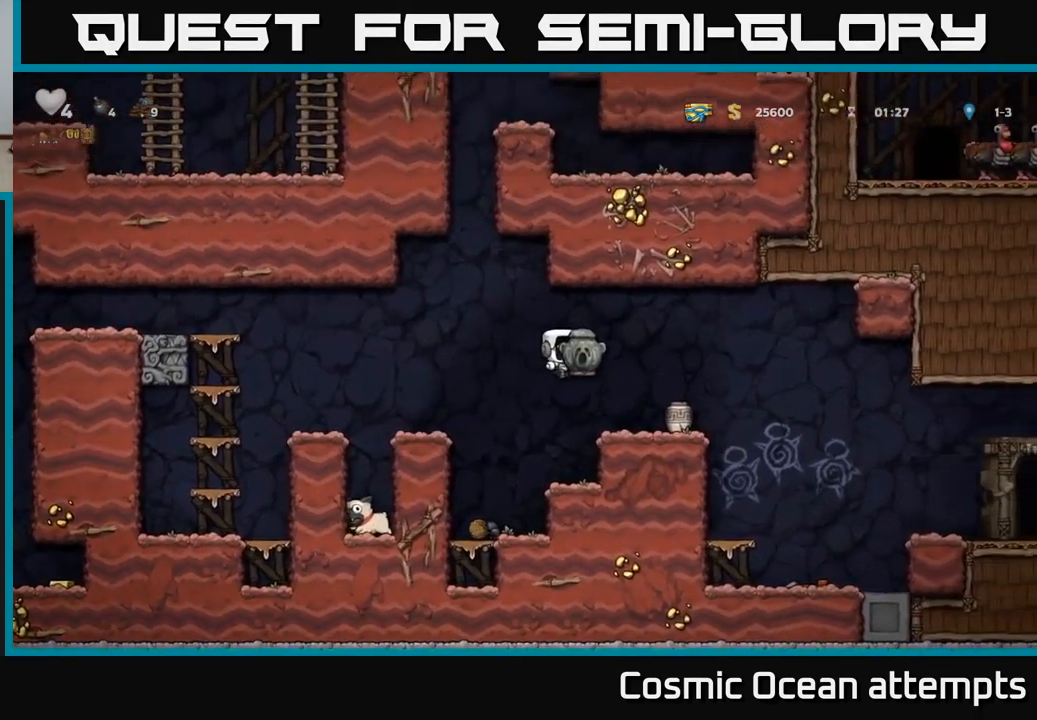
{"buttons": ["DPAD_RIGHT"], "left_stick": "center", "events": [[283, "A", "down"], [367, "A", "up"]]}
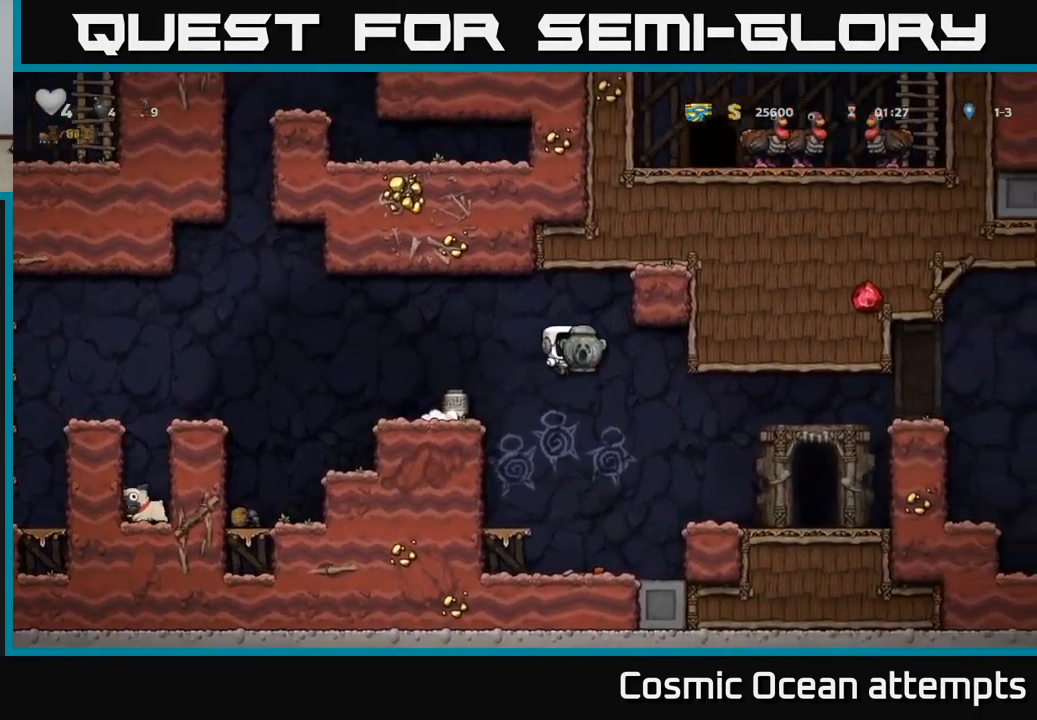
{"buttons": ["X", "DPAD_DOWN"], "left_stick": "center", "events": [[400, "DPAD_DOWN", "down"], [417, "DPAD_RIGHT", "up"], [500, "X", "down"]]}
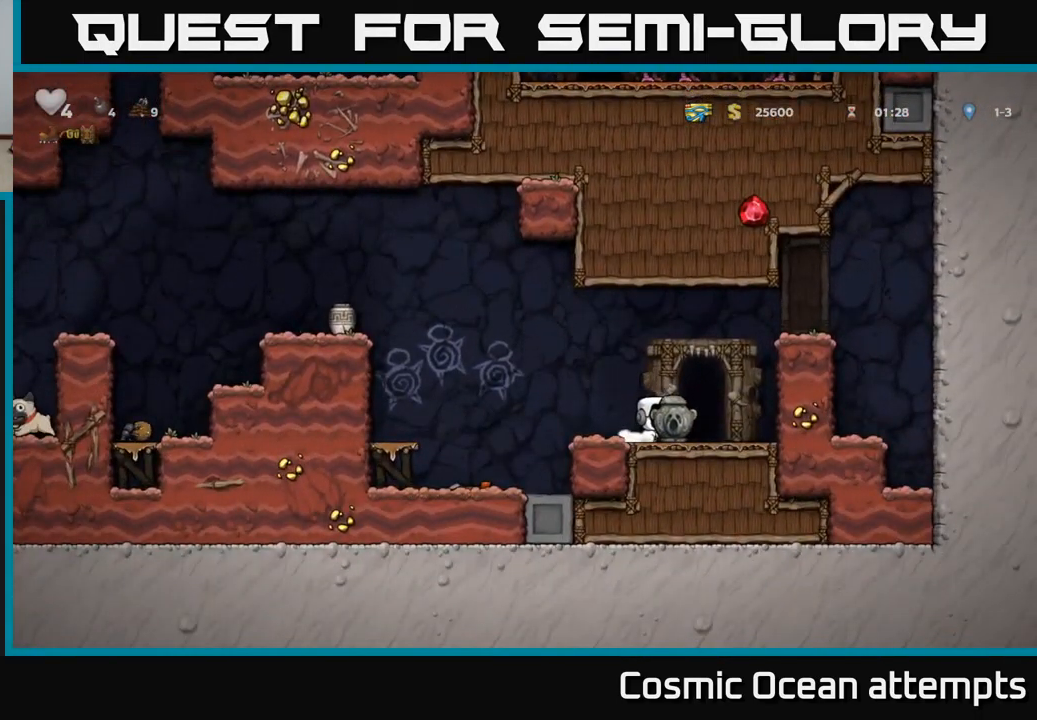
{"buttons": ["A", "DPAD_LEFT"], "left_stick": "center", "events": [[50, "DPAD_DOWN", "up"], [50, "DPAD_LEFT", "down"], [100, "X", "up"], [300, "A", "down"]]}
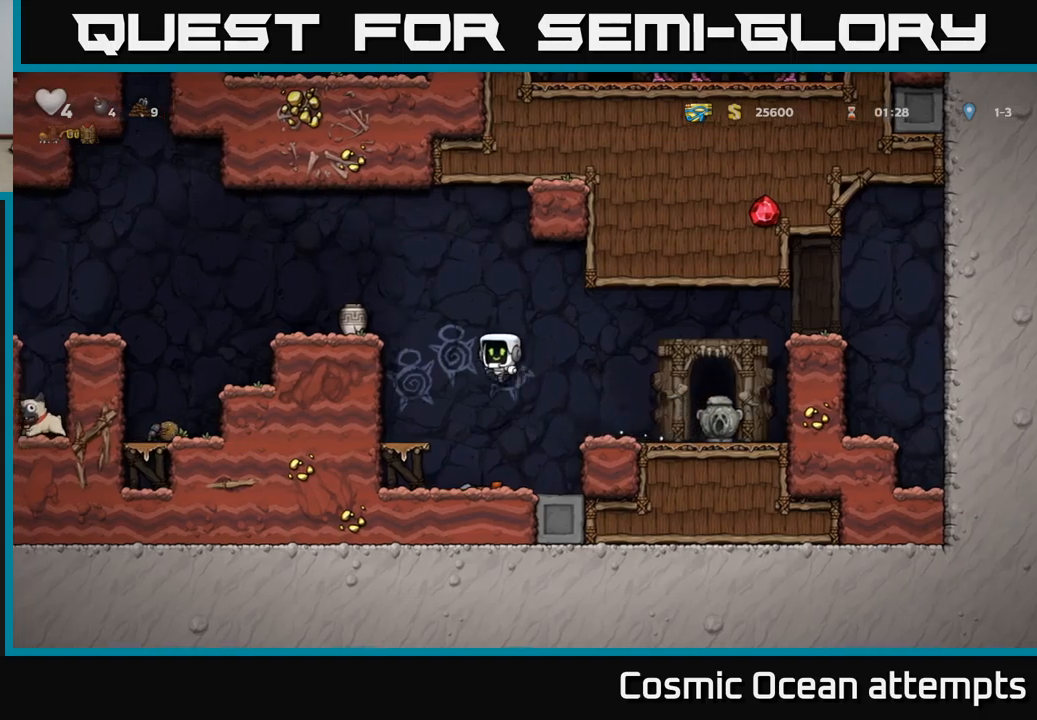
{"buttons": ["A", "X"], "left_stick": "center", "events": [[184, "A", "up"], [300, "DPAD_LEFT", "up"], [350, "A", "down"], [417, "X", "down"]]}
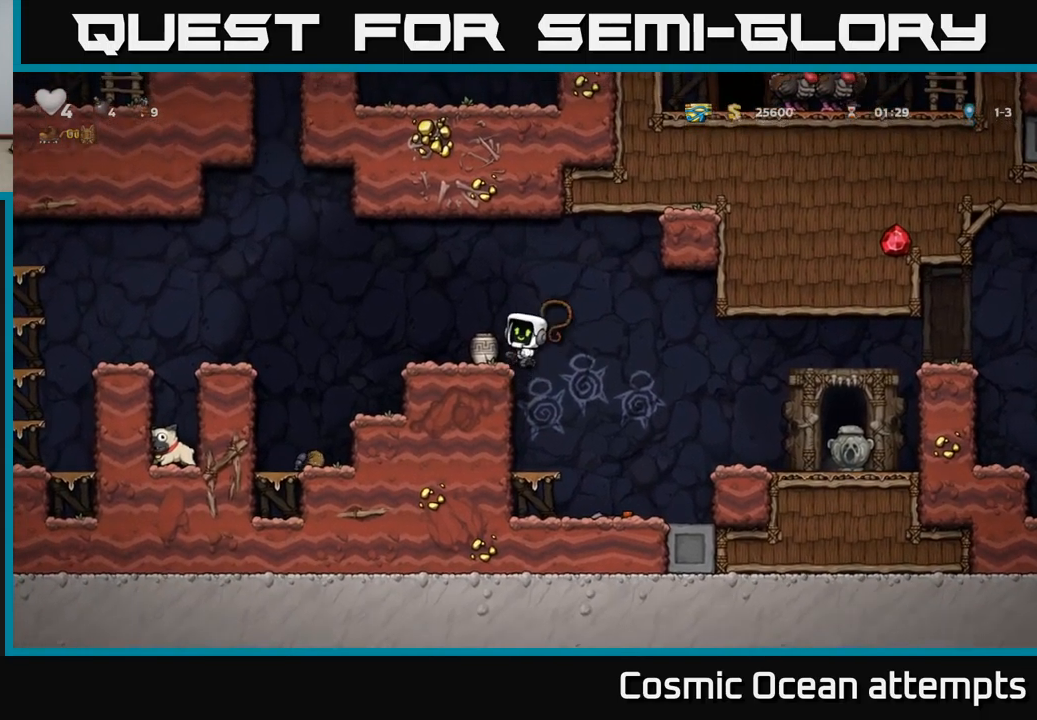
{"buttons": [], "left_stick": "center", "events": [[17, "A", "up"], [17, "X", "up"]]}